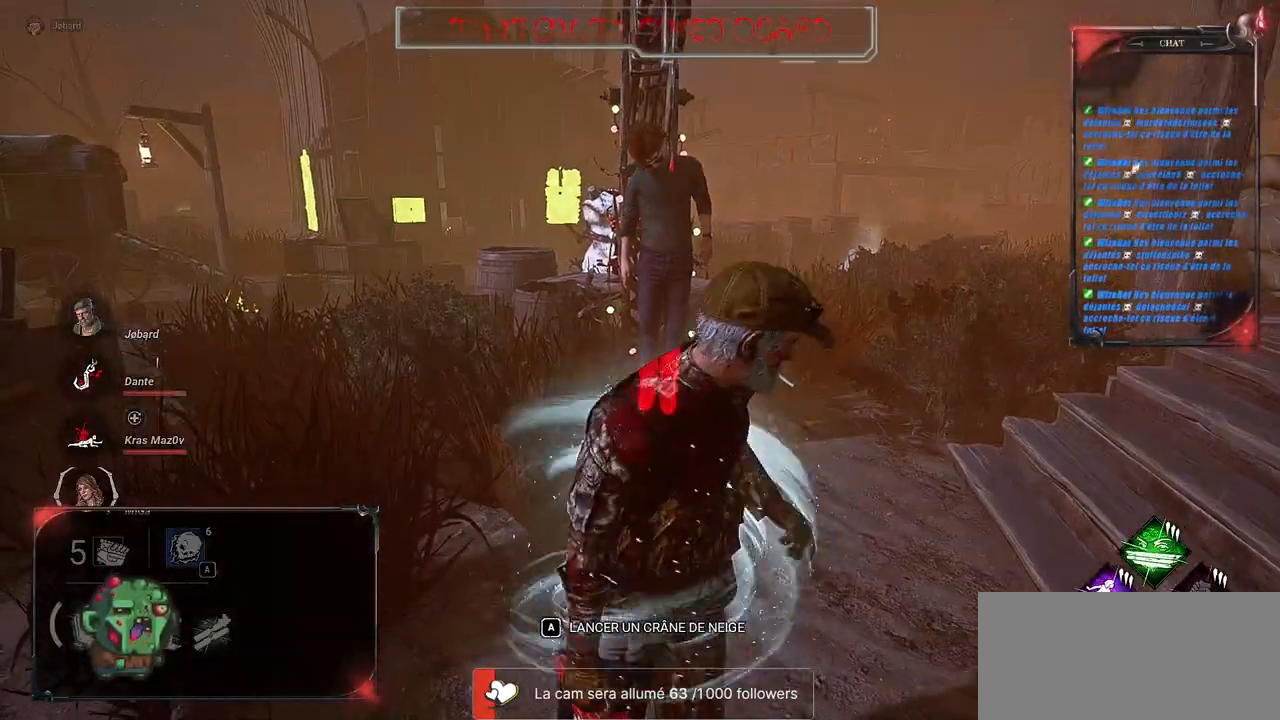
Gameplay with keyboard and mouse; each line is a JSON object with the keys and mouse buttons held at the frame after it. "events" lists presses ("down") and releases ("up") of "a", "ctrl", "d", "e", "f", "q", "r", "s", "shift", "space", "tab", "z", "mouse_left", "mouse_wheel", "mouse_right", "mouse_mb4" and "mouse_mb5" between this image and that frame as [ms after this image, input, new state], when the widget could be followed in between. "mouse_left", "mouse_wheel", "mouse_right", "mouse_mb4", "mouse_mb5" = the "left", "wheel", "right", "mb4", "mb5" buttons of the "mouse" list. No other keys are recorded. "wheel" means that the mouse wheel is clicked or scrolled. Mouse movement is not recorded.
{"keys": [], "mouse": [], "events": [[67, "a", "down"], [167, "a", "up"]]}
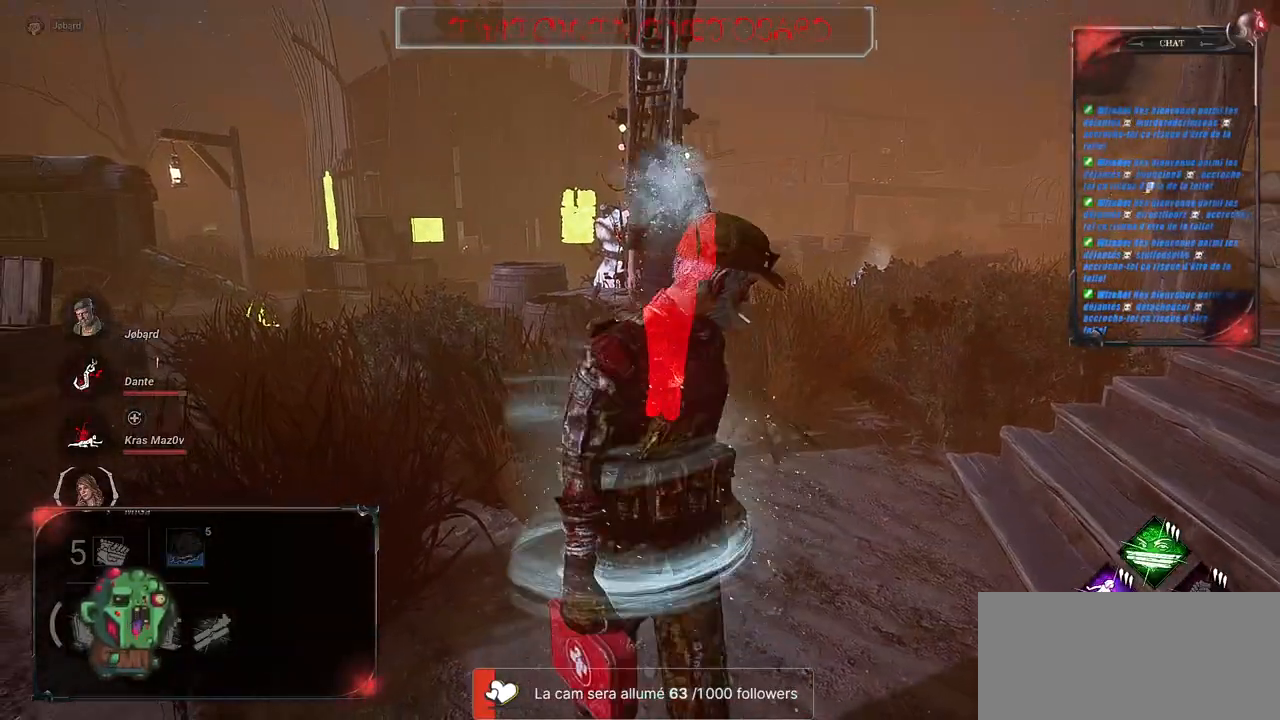
{"keys": [], "mouse": [], "events": []}
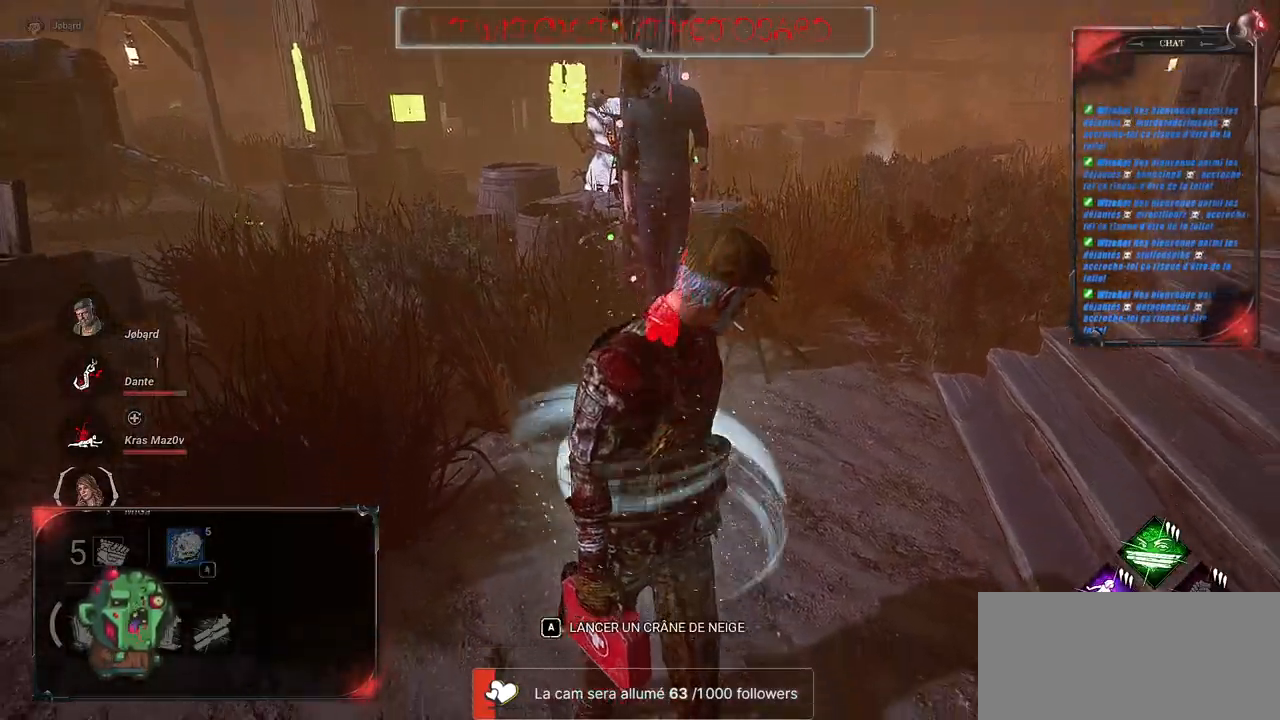
{"keys": ["a"], "mouse": [], "events": [[17, "a", "down"], [150, "a", "up"], [250, "a", "down"], [350, "a", "up"], [450, "a", "down"]]}
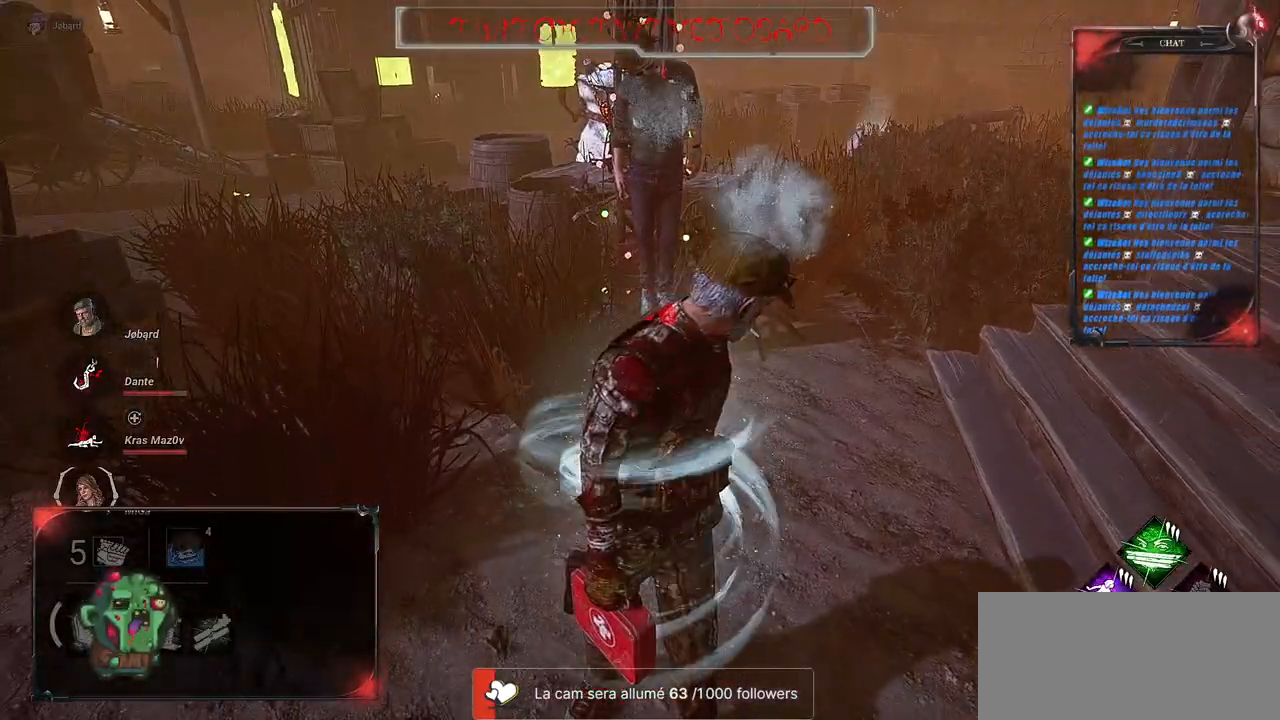
{"keys": ["a"], "mouse": [], "events": [[33, "a", "up"], [117, "a", "down"], [200, "a", "up"], [300, "a", "down"], [383, "a", "up"], [467, "a", "down"]]}
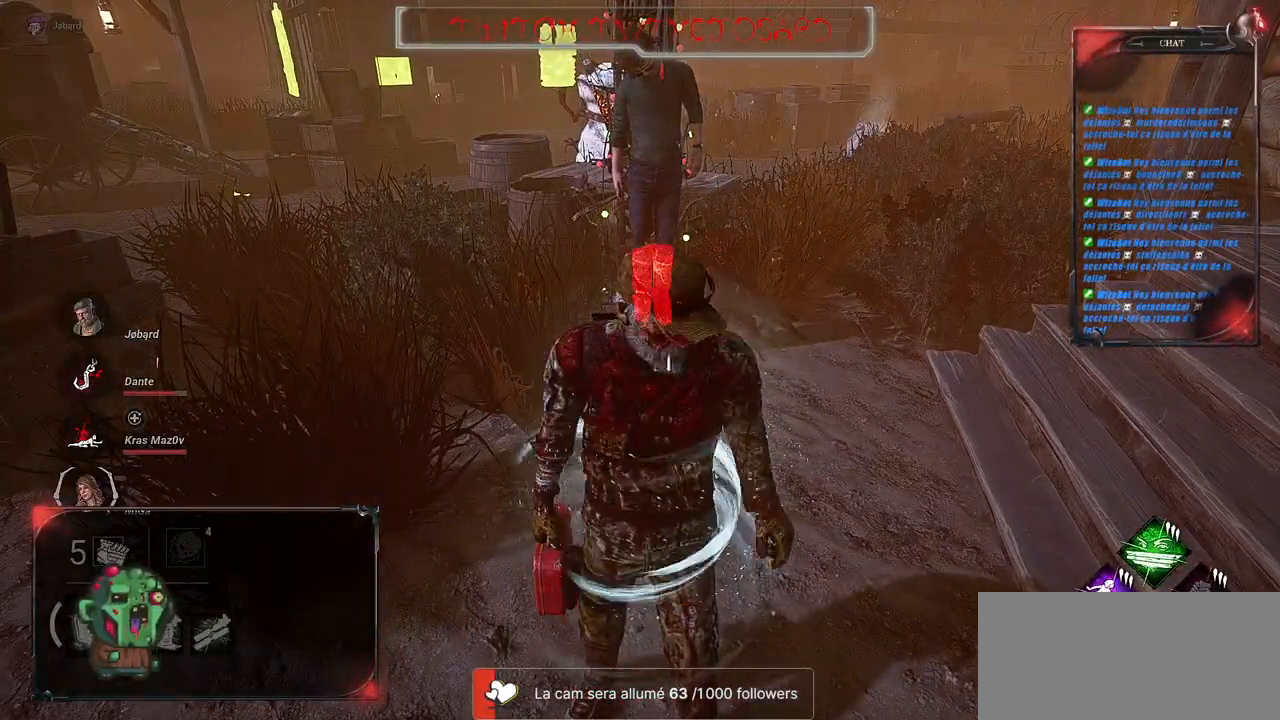
{"keys": ["a"], "mouse": [], "events": [[67, "a", "up"], [150, "a", "down"], [217, "a", "up"], [450, "a", "down"]]}
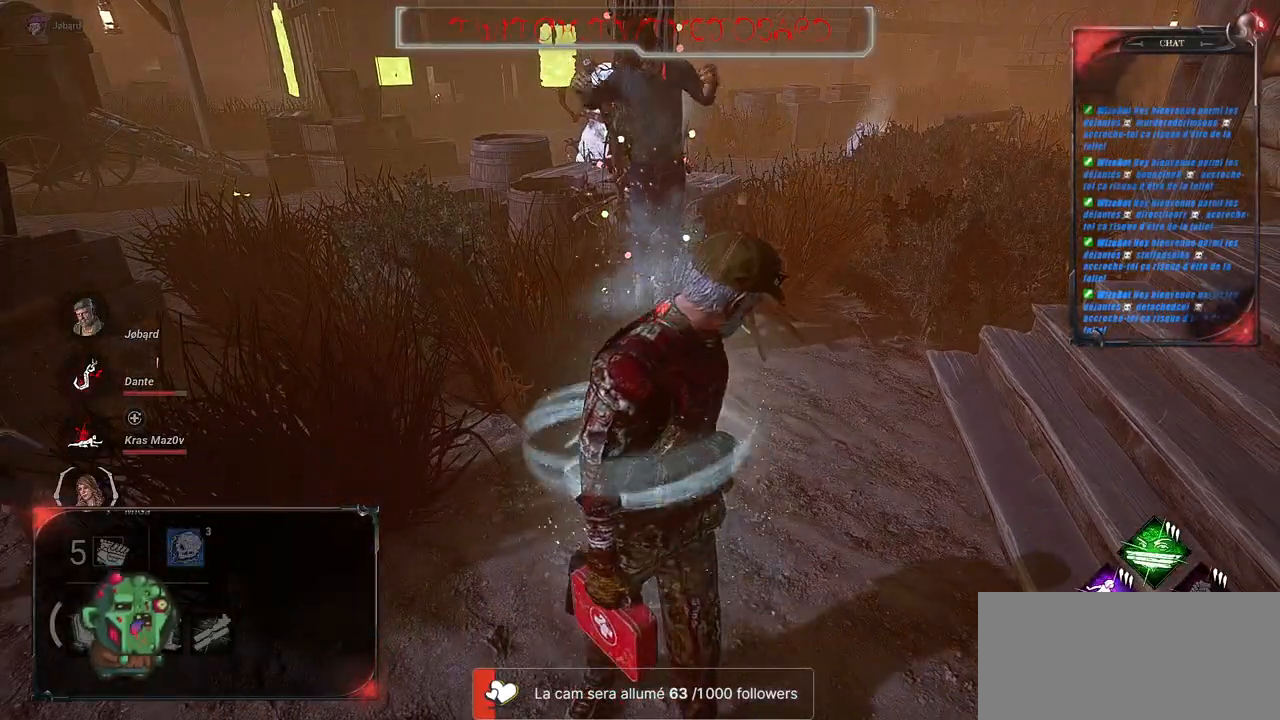
{"keys": [], "mouse": [], "events": [[33, "a", "up"], [350, "z", "down"], [433, "z", "up"]]}
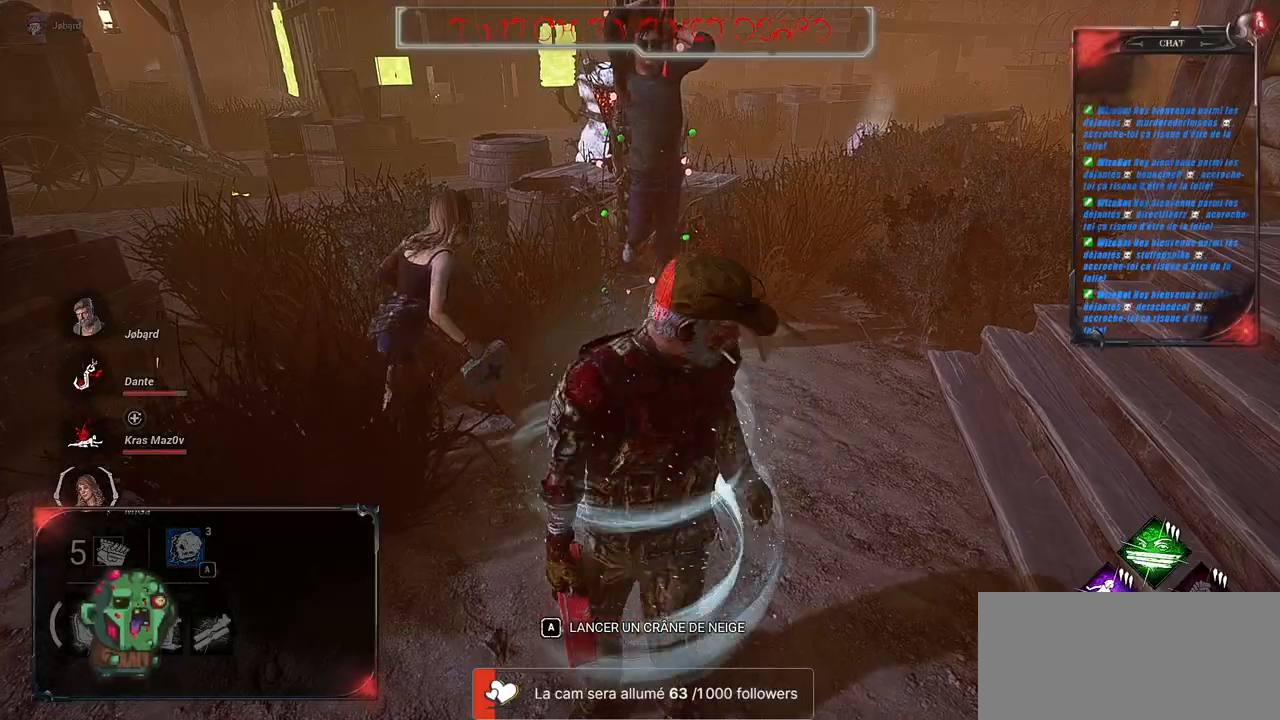
{"keys": [], "mouse": [], "events": []}
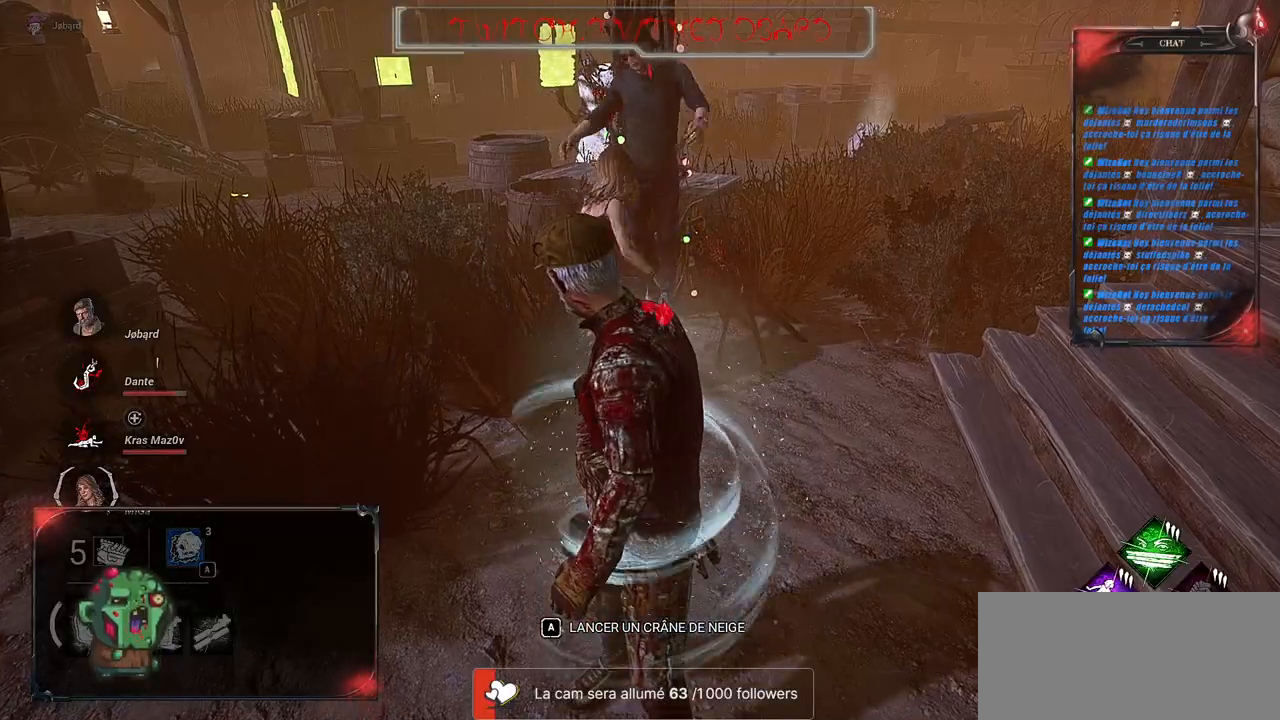
{"keys": ["d", "z"], "mouse": [], "events": [[33, "z", "down"], [417, "d", "down"]]}
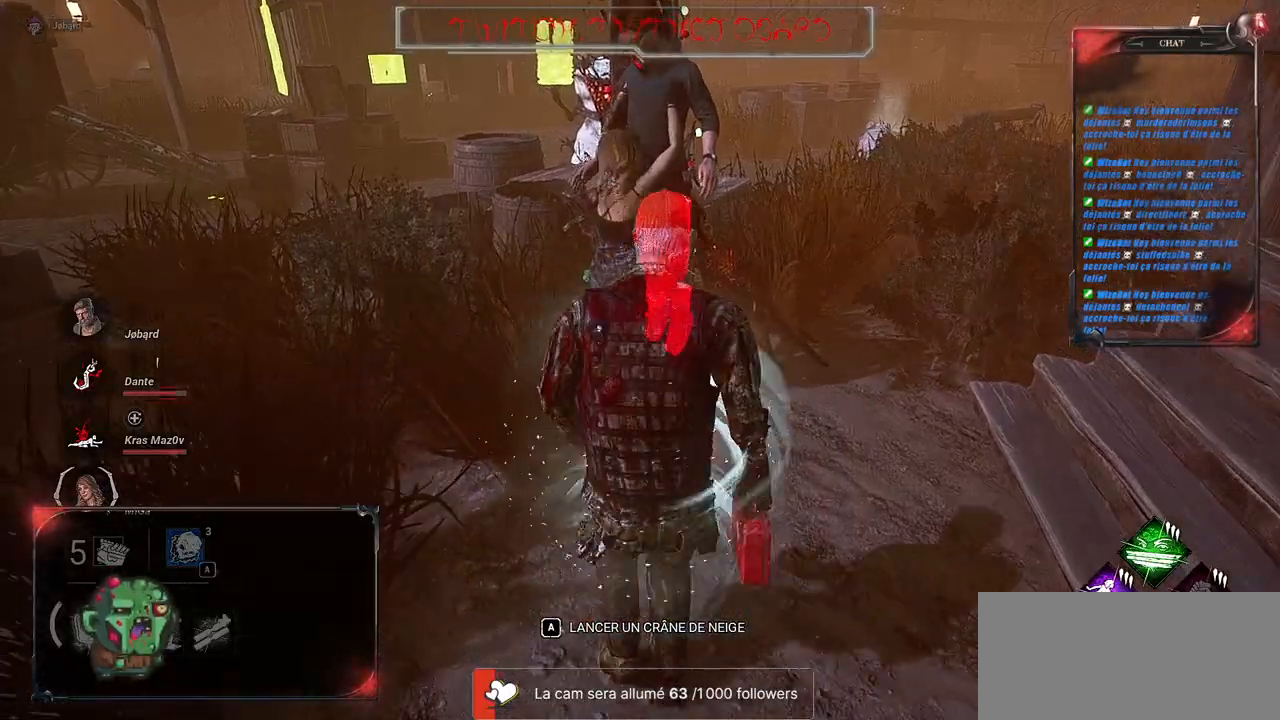
{"keys": [], "mouse": [], "events": [[33, "d", "up"], [483, "z", "up"]]}
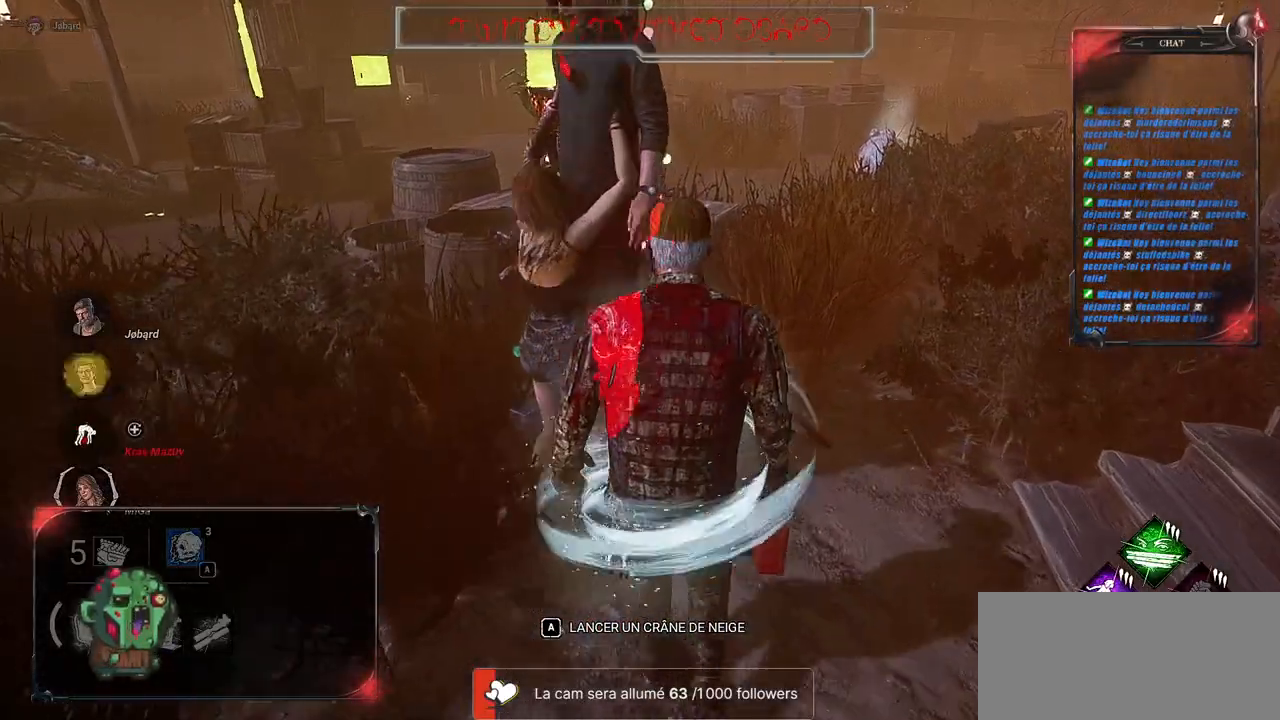
{"keys": [], "mouse": [], "events": []}
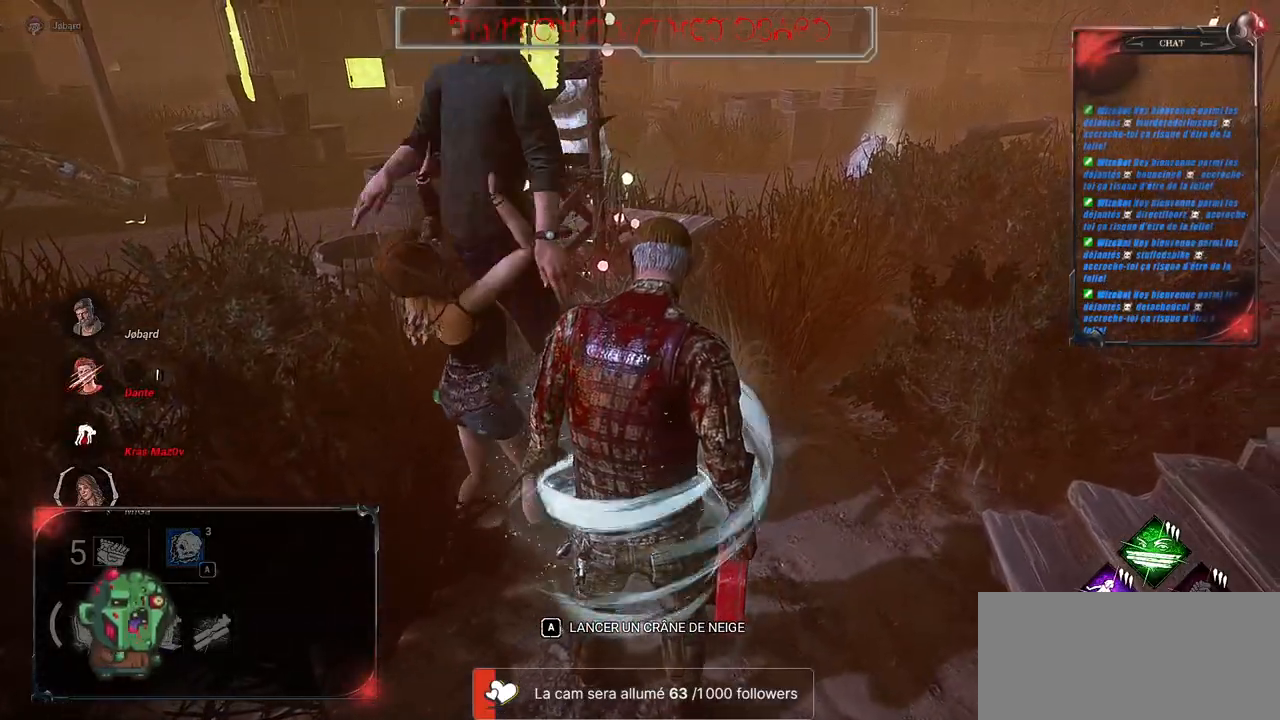
{"keys": [], "mouse": [], "events": []}
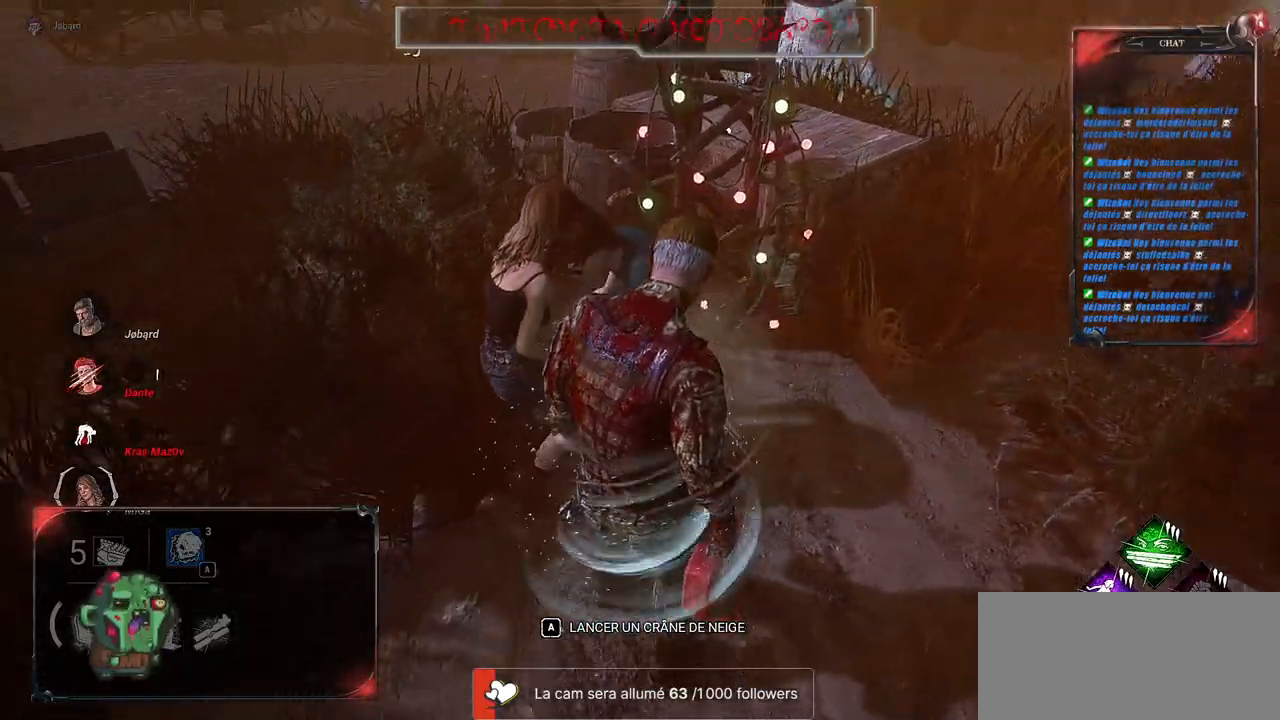
{"keys": [], "mouse": [], "events": [[100, "a", "down"], [317, "a", "up"], [400, "a", "down"], [483, "a", "up"]]}
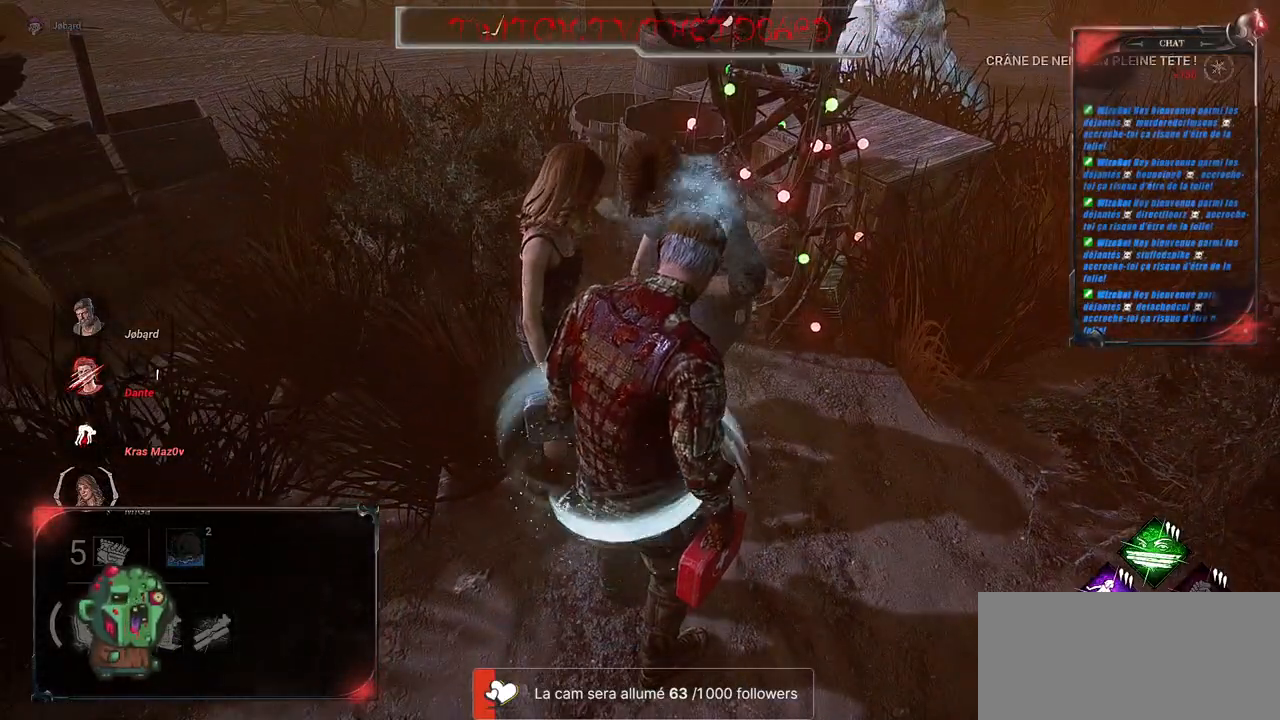
{"keys": [], "mouse": [], "events": [[83, "a", "down"], [167, "a", "up"], [250, "a", "down"], [350, "a", "up"], [433, "a", "down"], [500, "a", "up"]]}
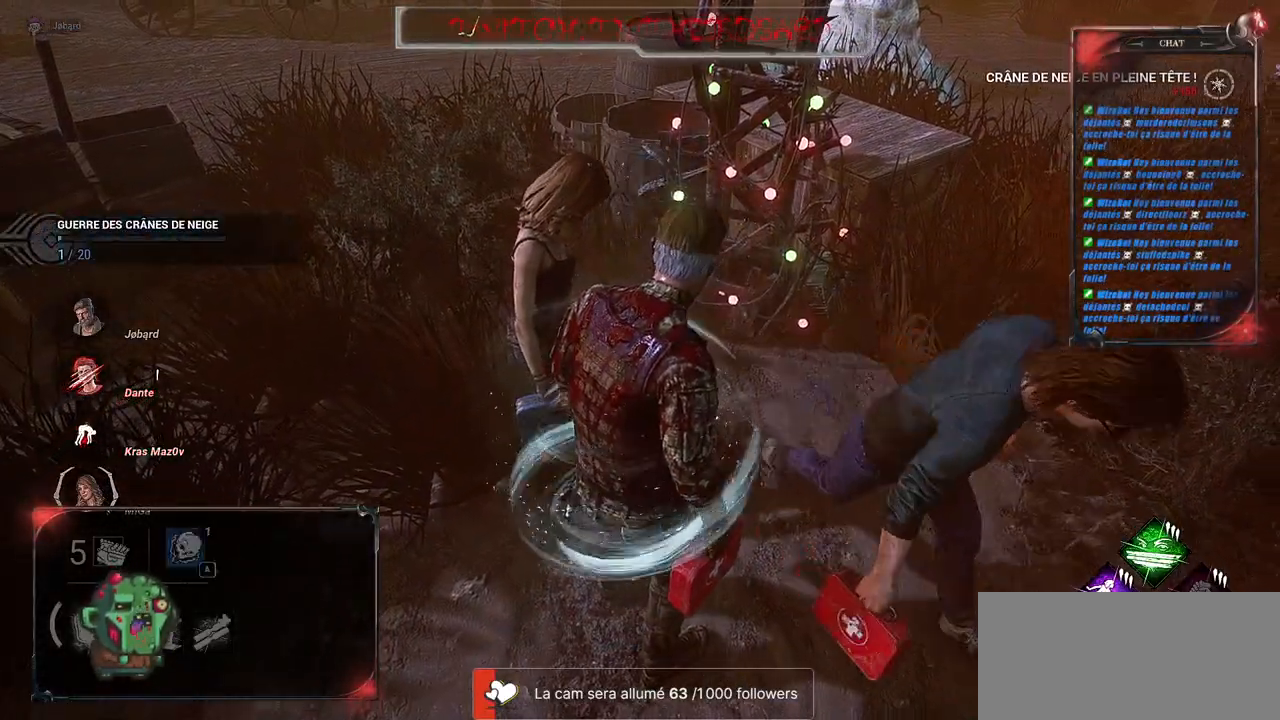
{"keys": [], "mouse": [], "events": []}
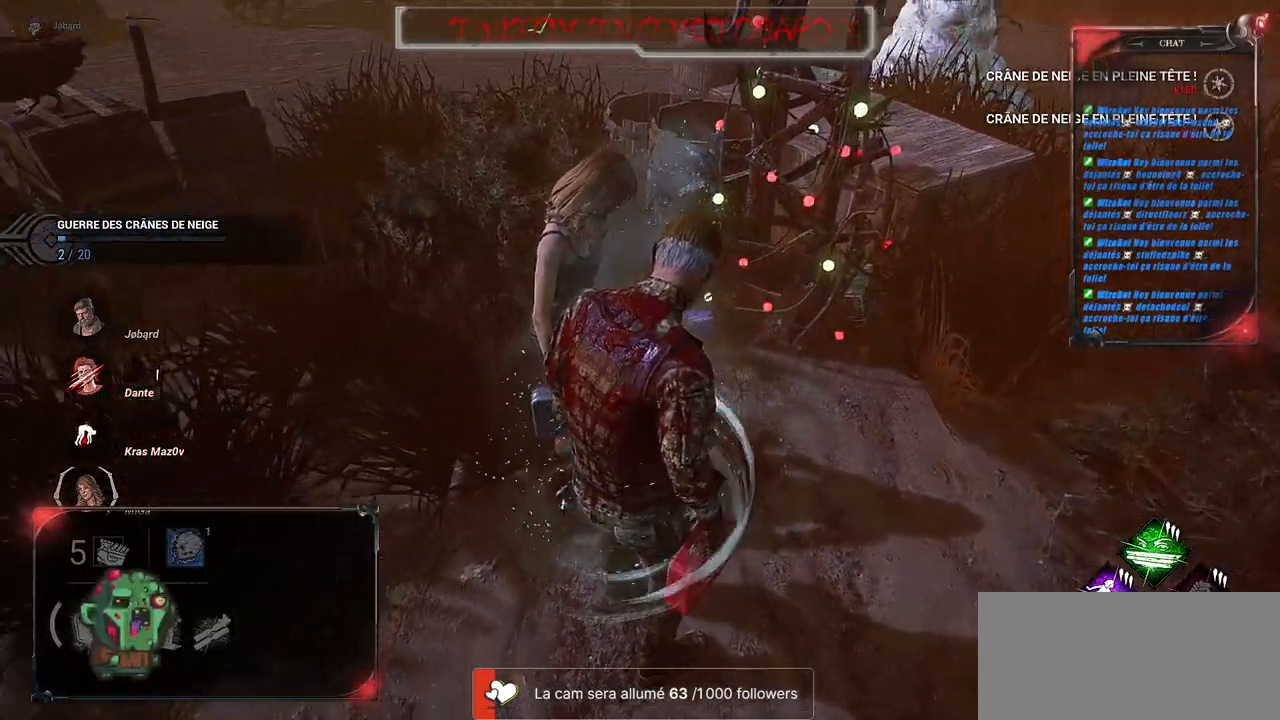
{"keys": ["a"], "mouse": [], "events": [[83, "a", "down"], [217, "a", "up"], [300, "a", "down"], [400, "a", "up"], [500, "a", "down"]]}
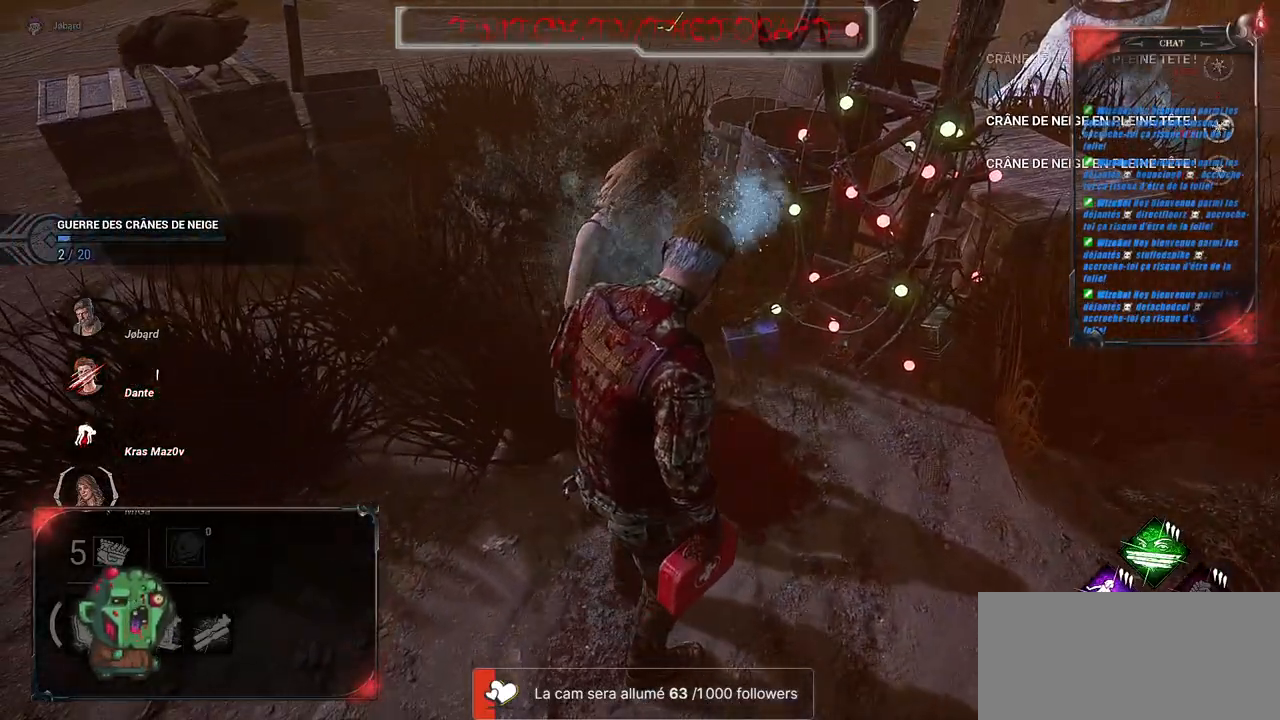
{"keys": [], "mouse": [], "events": [[83, "a", "up"]]}
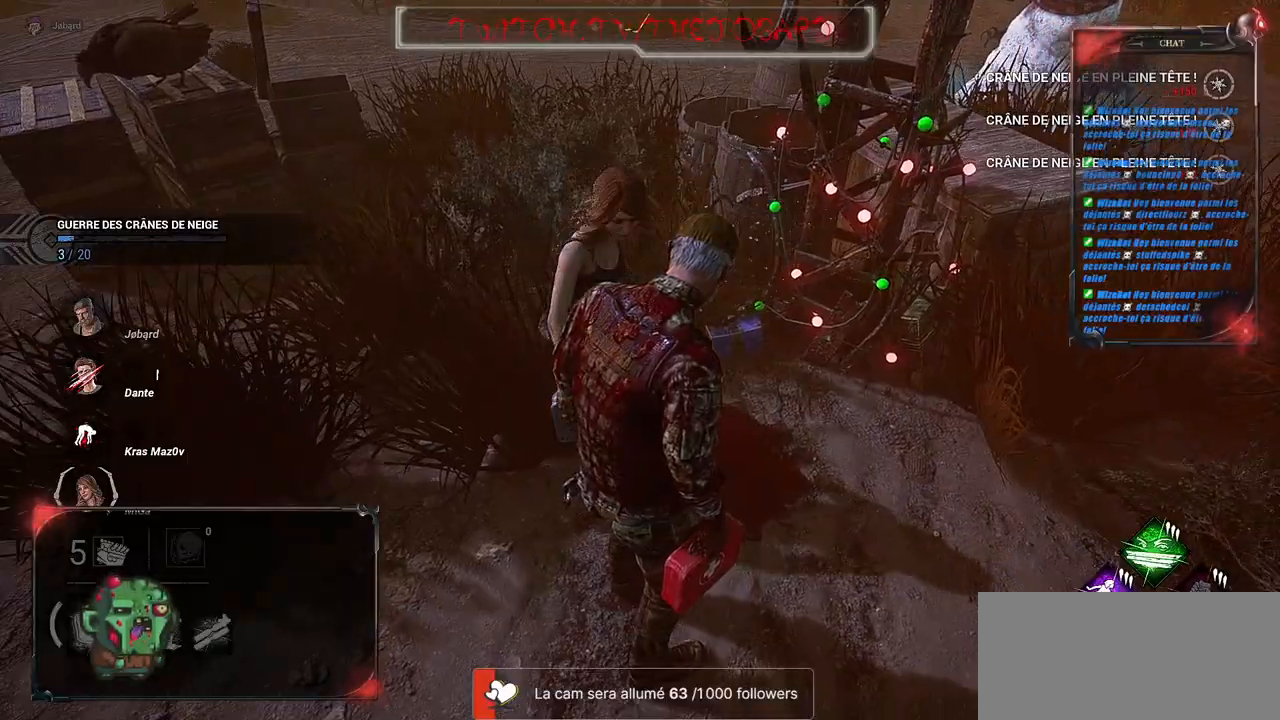
{"keys": ["z"], "mouse": [], "events": [[300, "d", "down"], [450, "d", "up"], [467, "z", "down"]]}
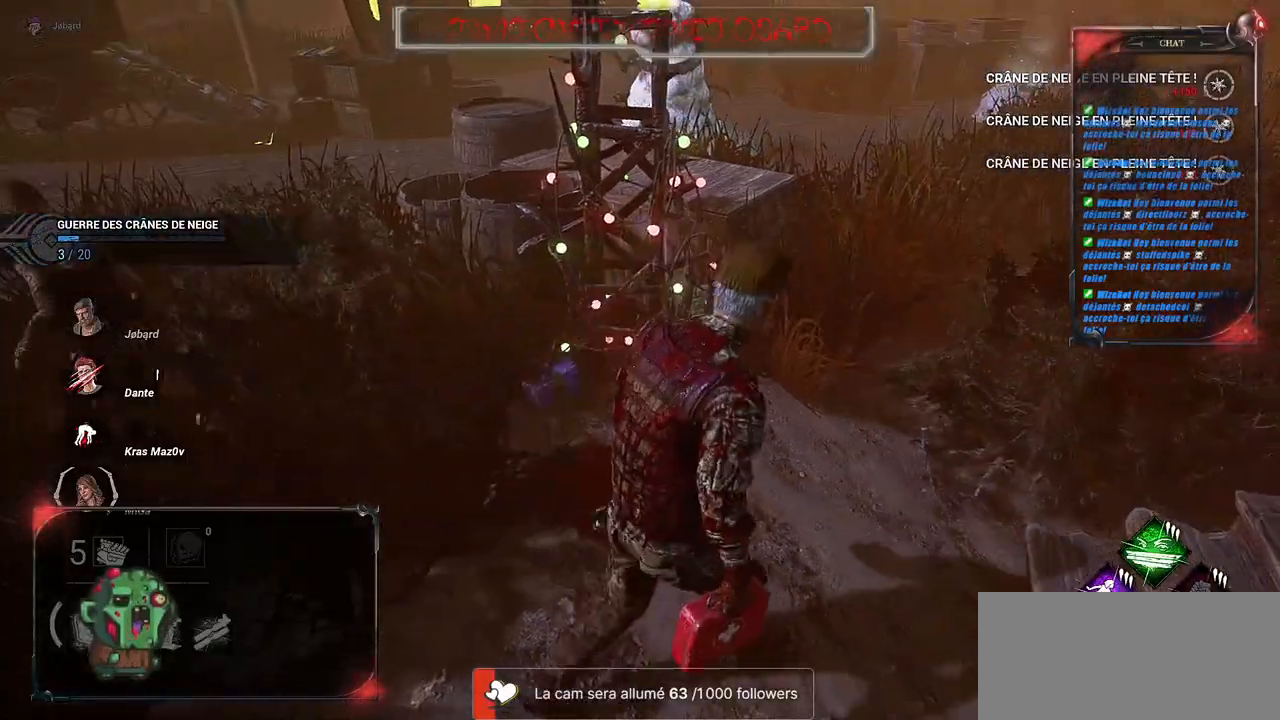
{"keys": ["shift", "z"], "mouse": [], "events": [[17, "q", "down"], [233, "shift", "down"], [350, "q", "up"]]}
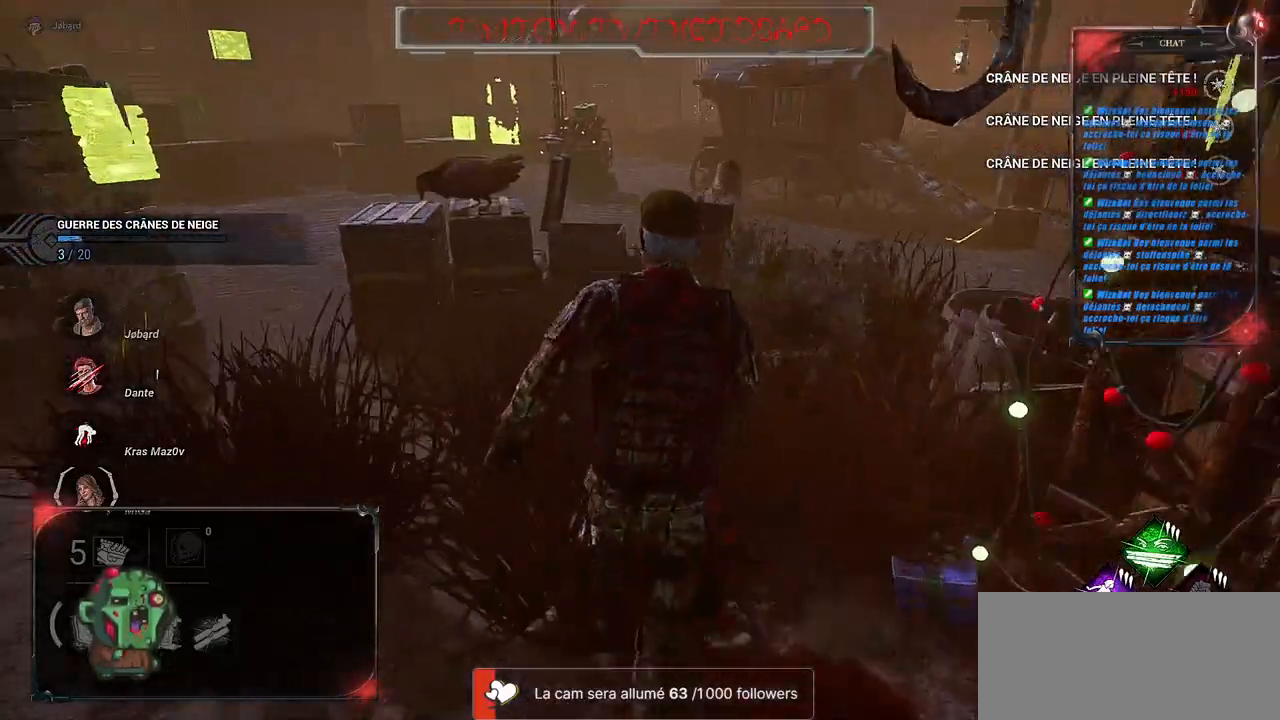
{"keys": ["d", "shift", "z"], "mouse": [], "events": [[383, "d", "down"]]}
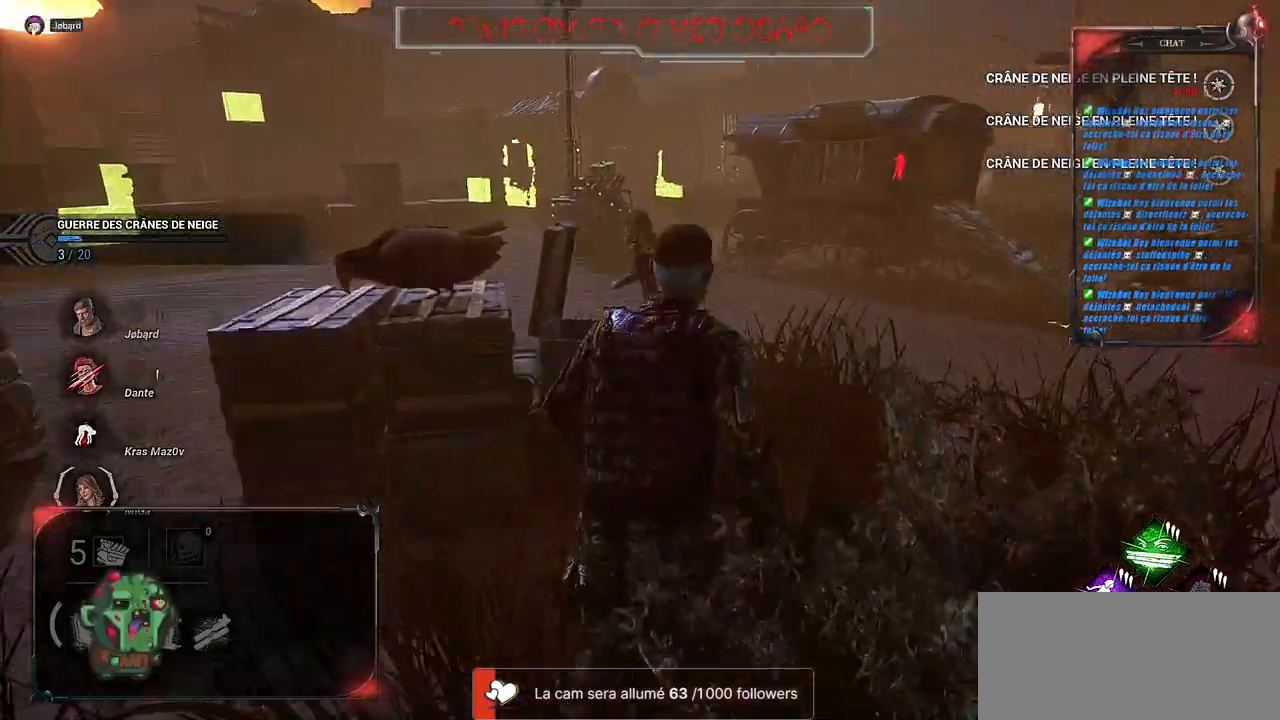
{"keys": ["shift", "z"], "mouse": [], "events": [[33, "d", "up"]]}
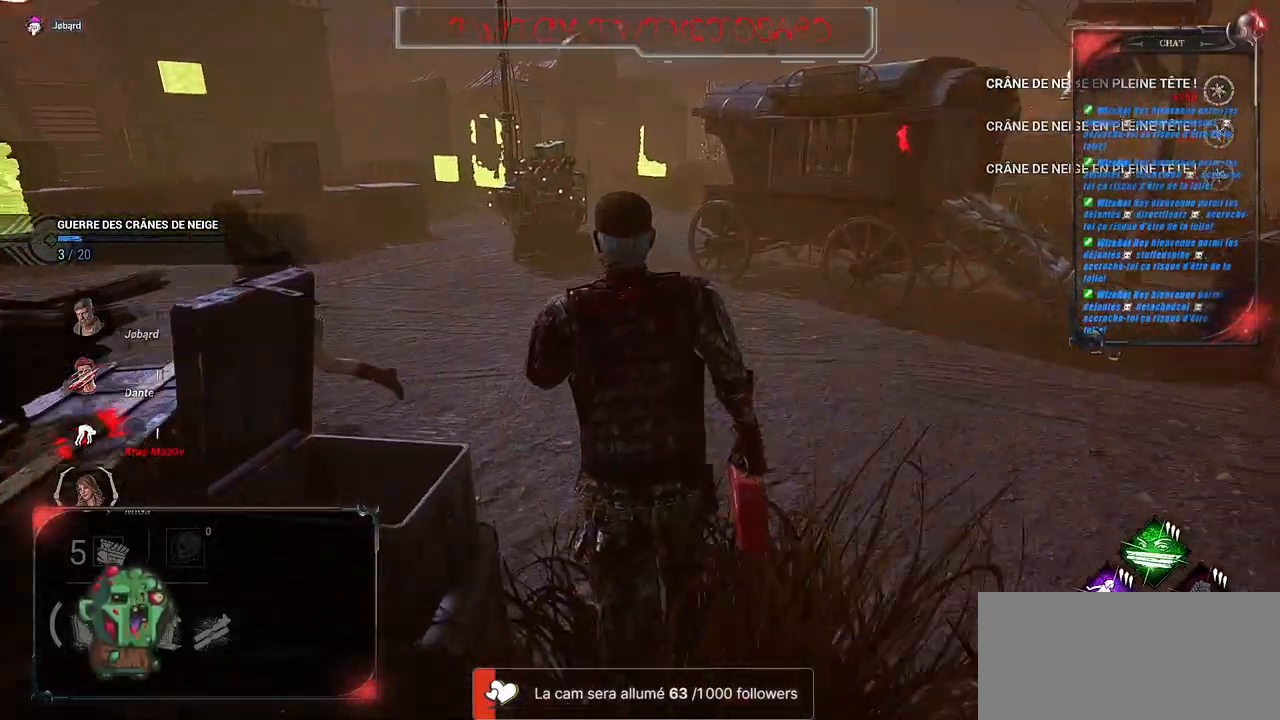
{"keys": ["shift", "z"], "mouse": [], "events": []}
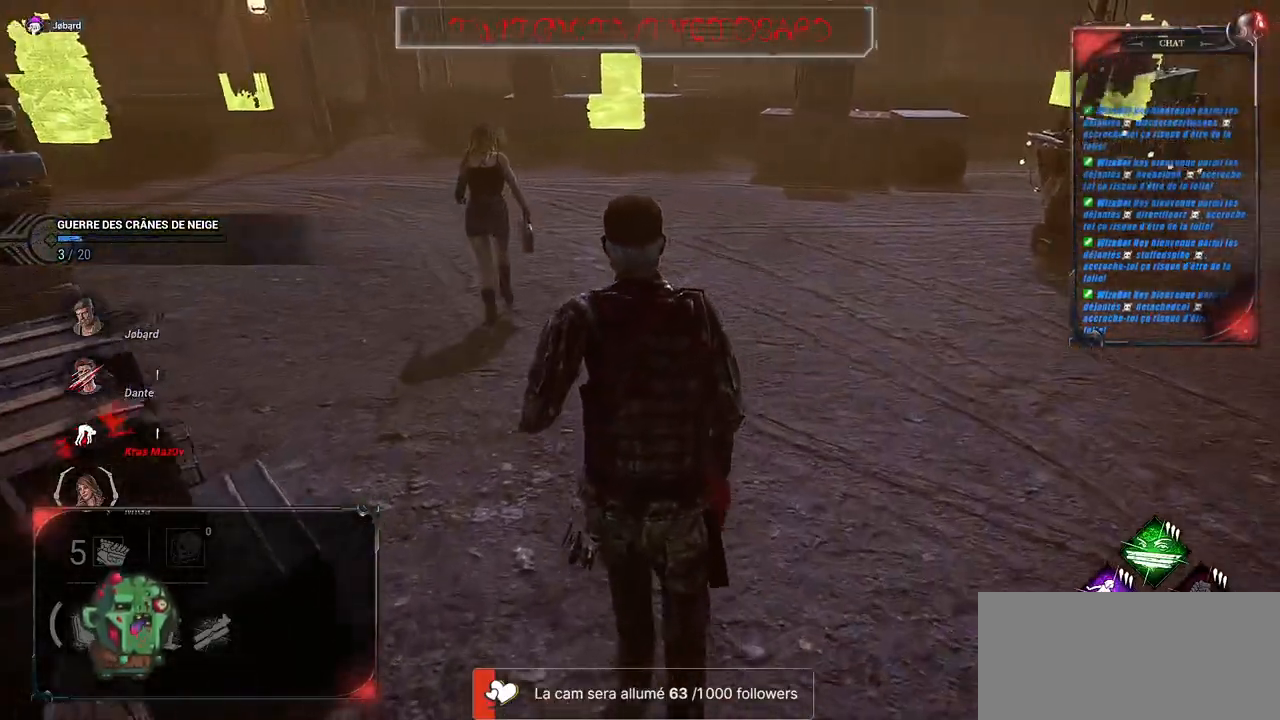
{"keys": ["shift", "z"], "mouse": [], "events": []}
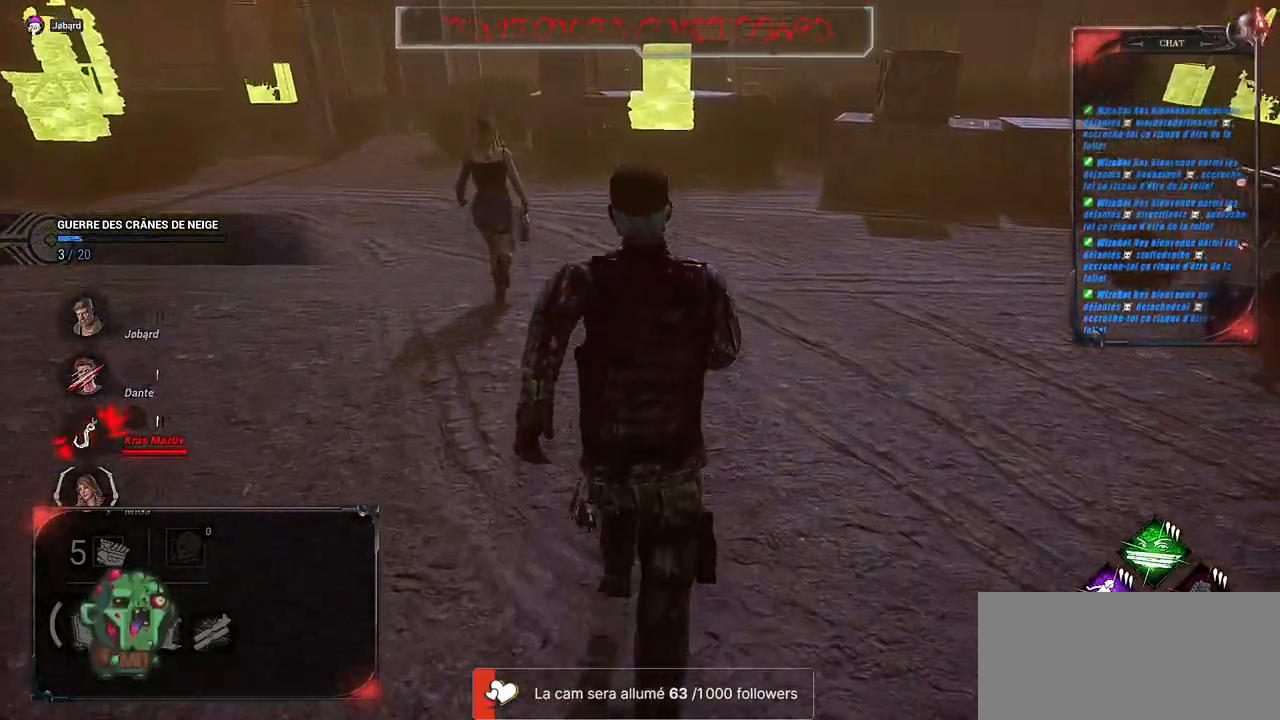
{"keys": ["shift", "z"], "mouse": [], "events": []}
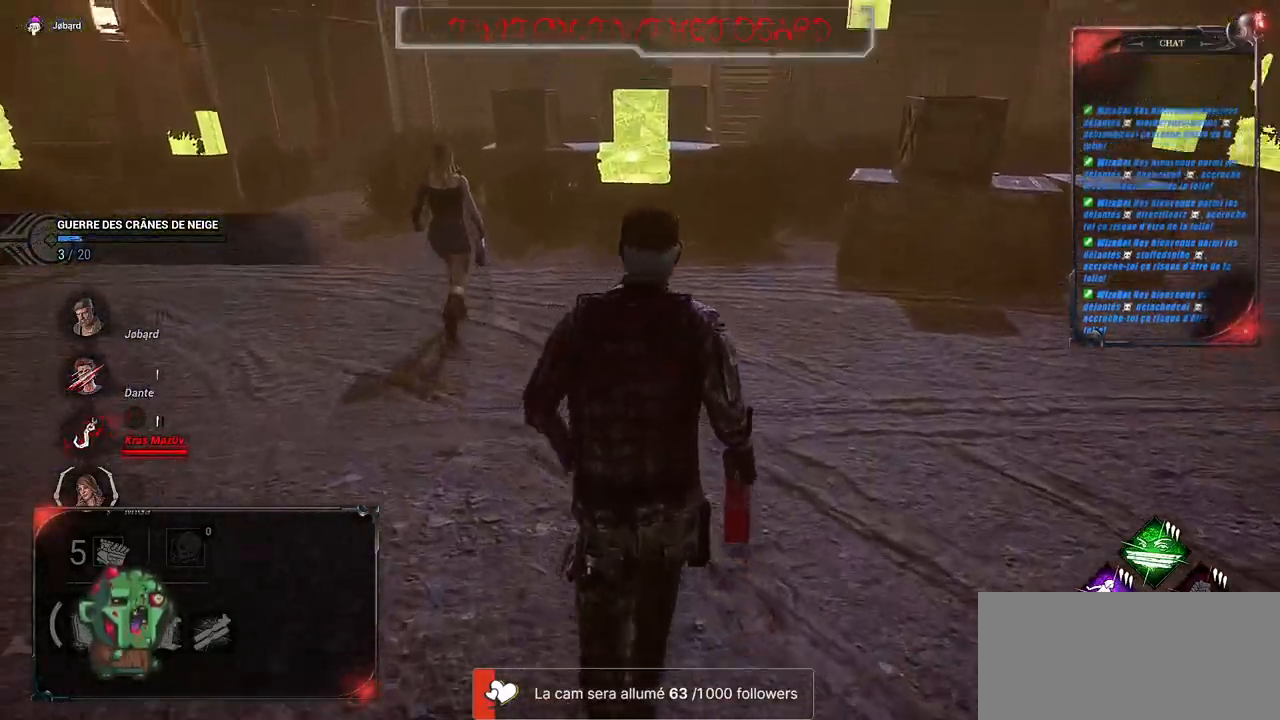
{"keys": ["shift", "z"], "mouse": [], "events": []}
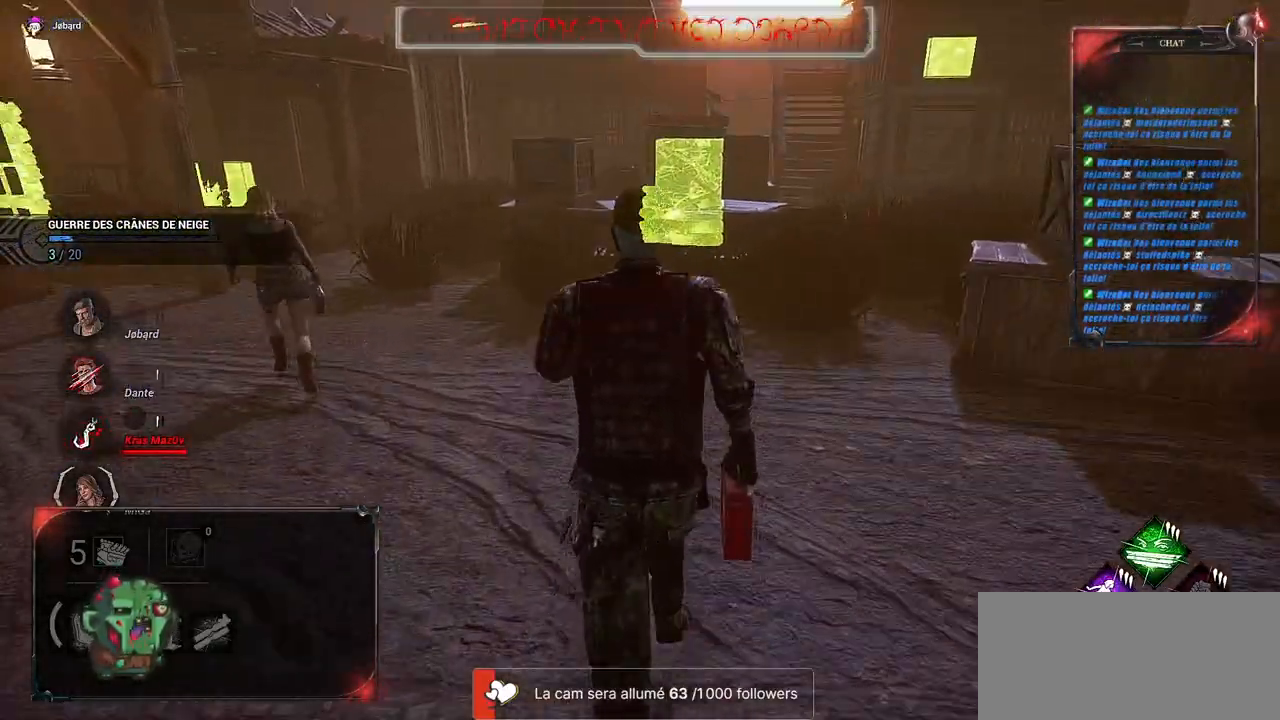
{"keys": ["shift", "z"], "mouse": [], "events": []}